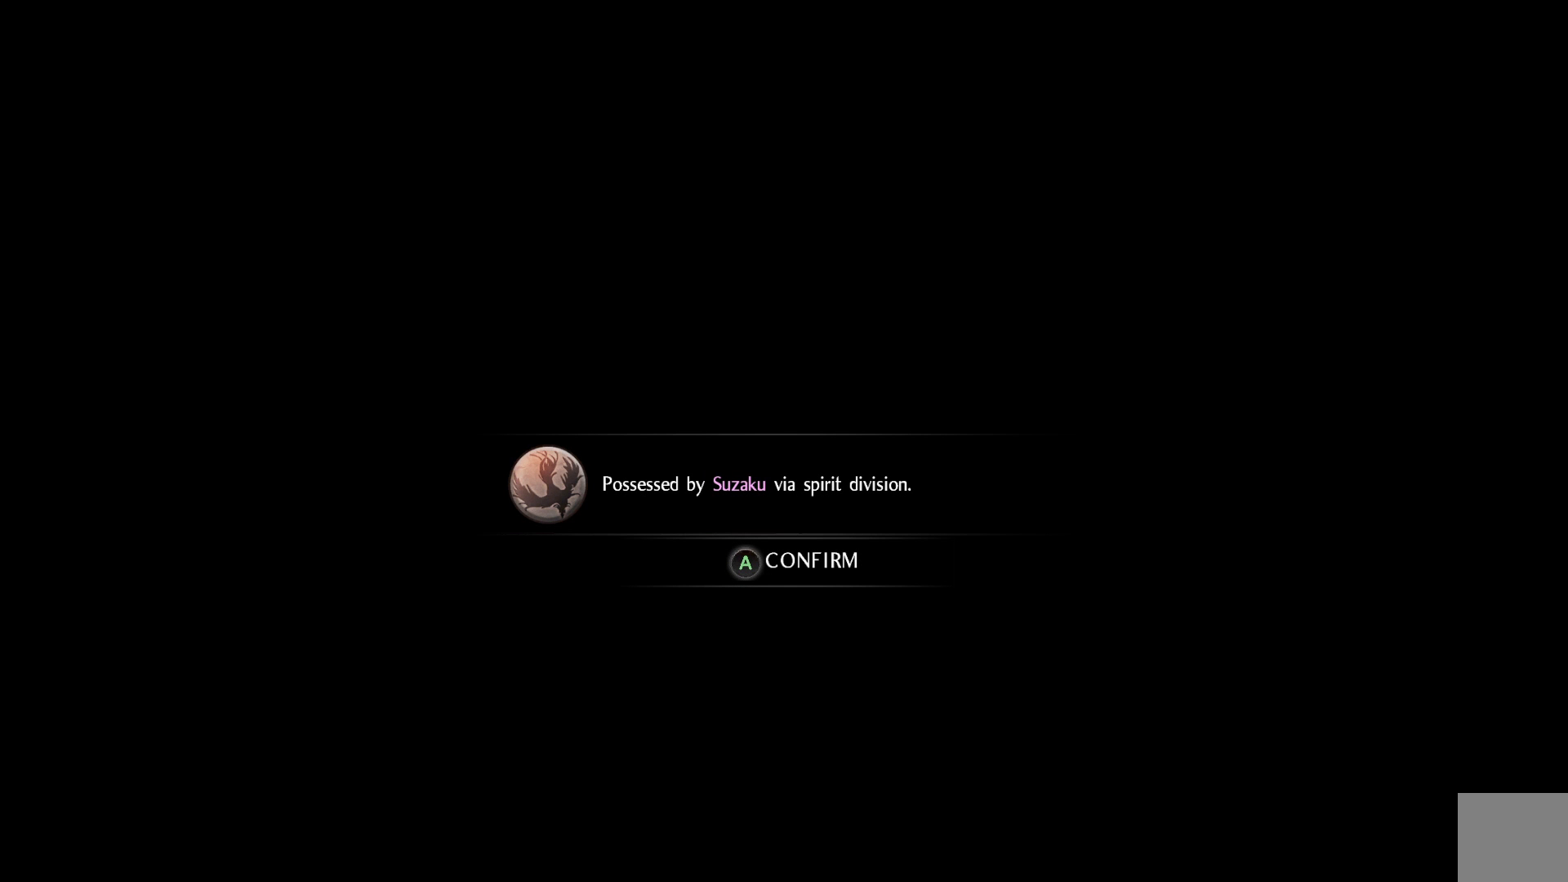
Gameplay with a controller (Xbox layout); each line is a JSON object with the inputs held at the frame after it. "events" lists button and stick changes between this image and that frame as [ms after this image, input, new state], when the widget could be followed in between.
{"buttons": ["A"], "left_stick": "center", "right_stick": "center", "events": [[317, "A", "down"]]}
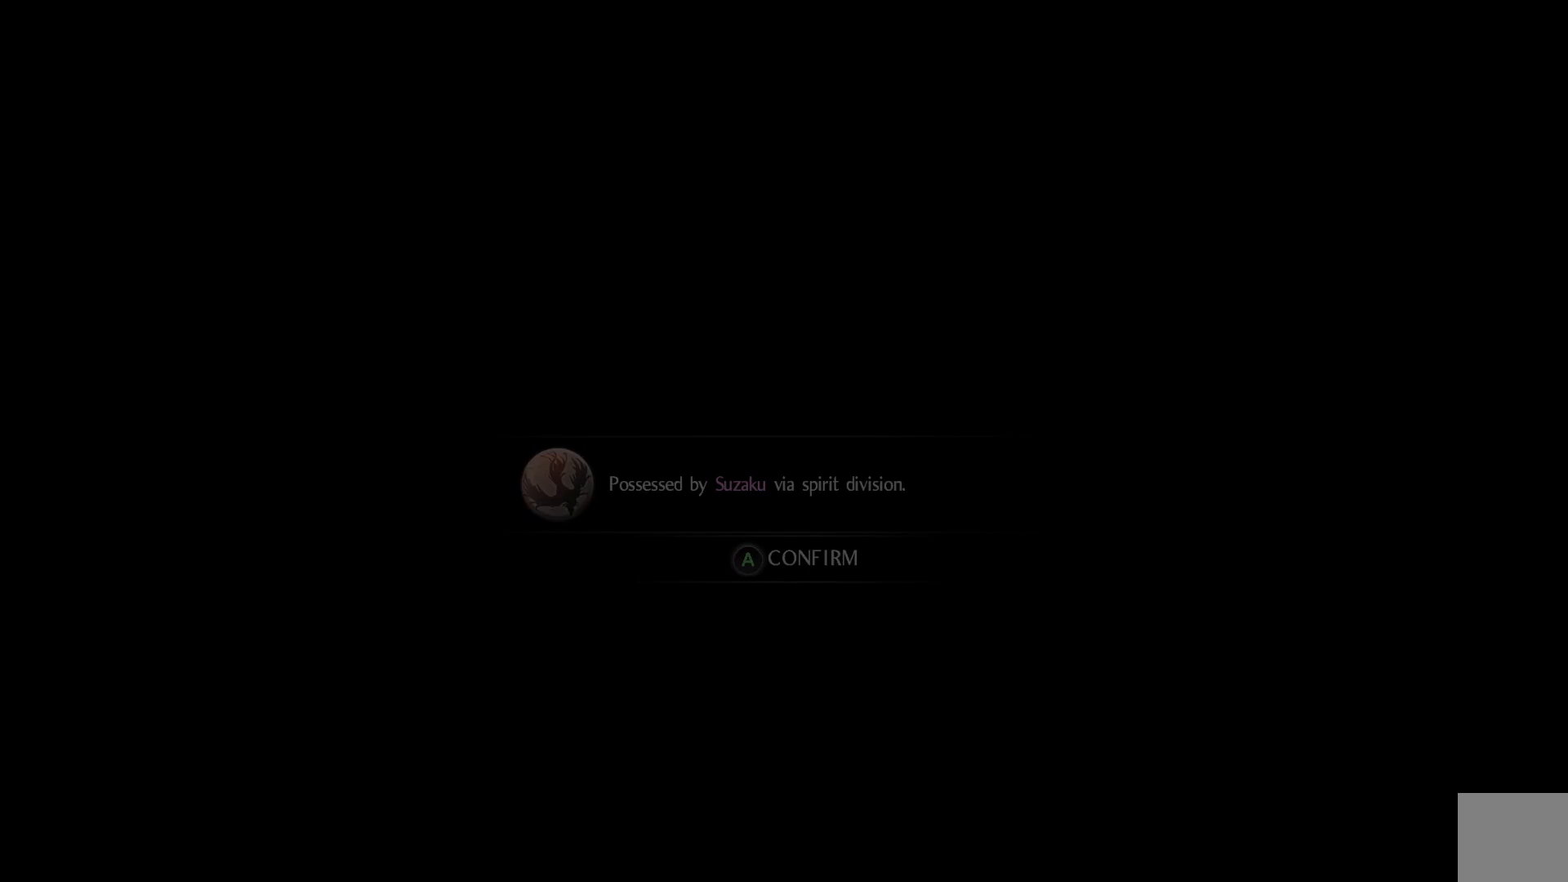
{"buttons": [], "left_stick": "center", "right_stick": "center", "events": [[17, "A", "up"]]}
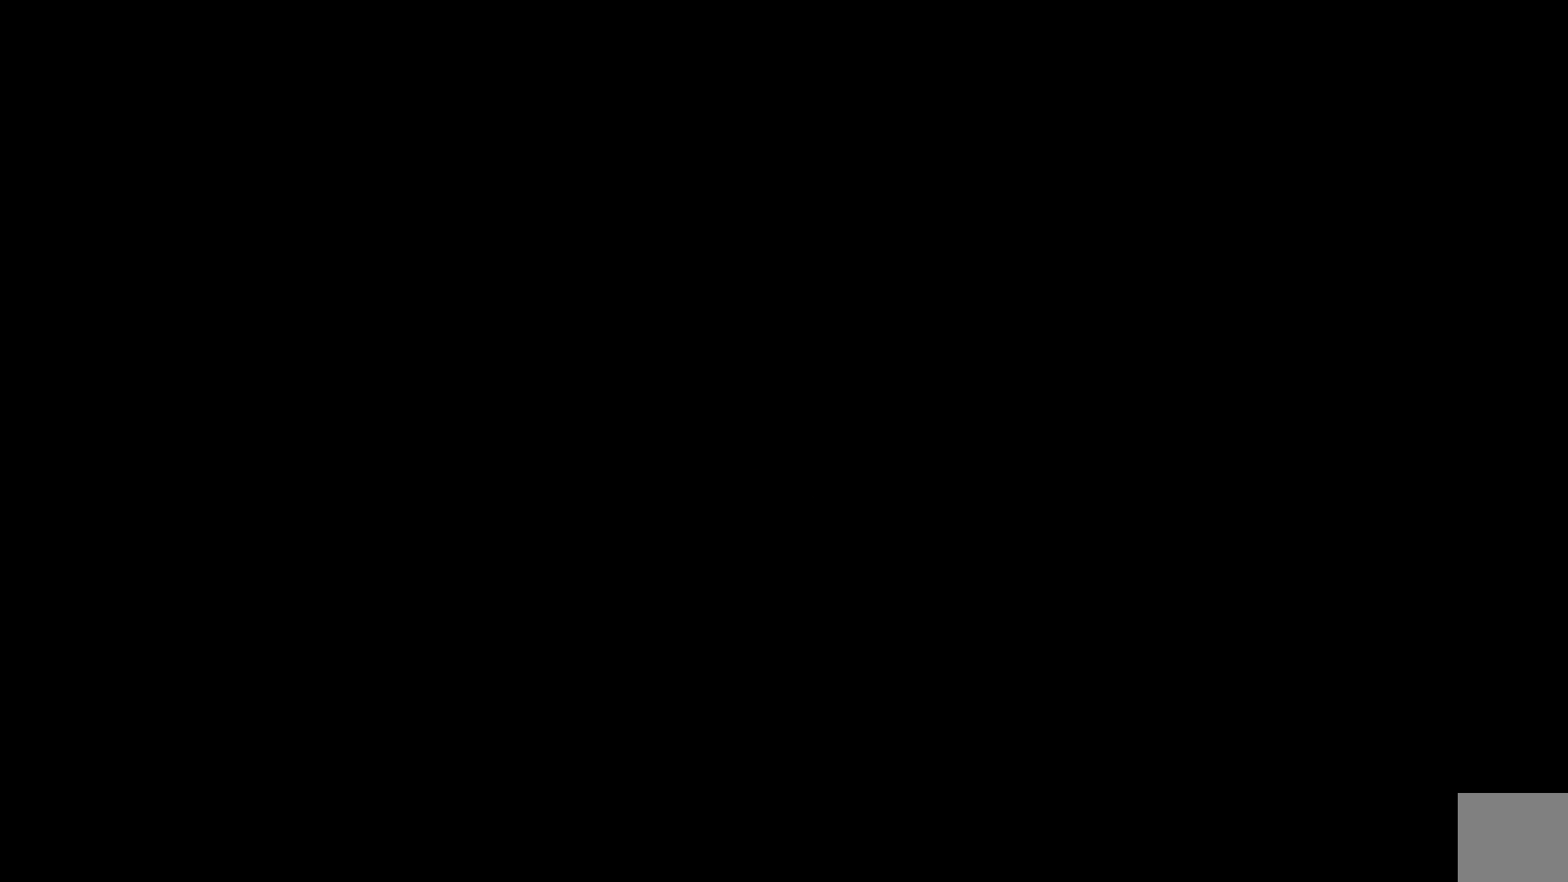
{"buttons": [], "left_stick": "center", "right_stick": "center", "events": []}
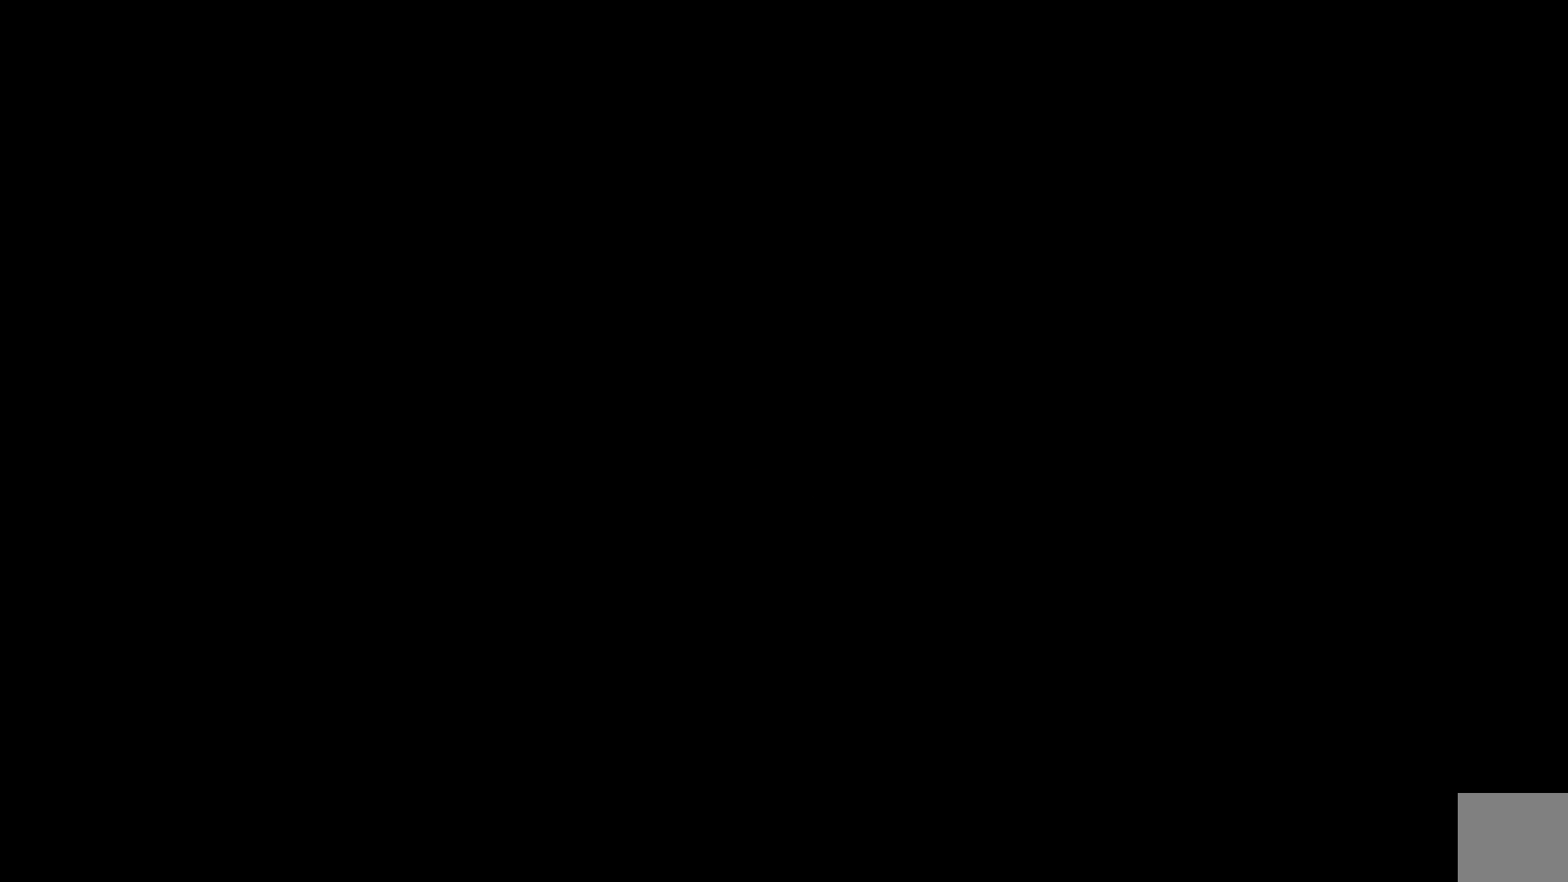
{"buttons": [], "left_stick": "center", "right_stick": "center", "events": []}
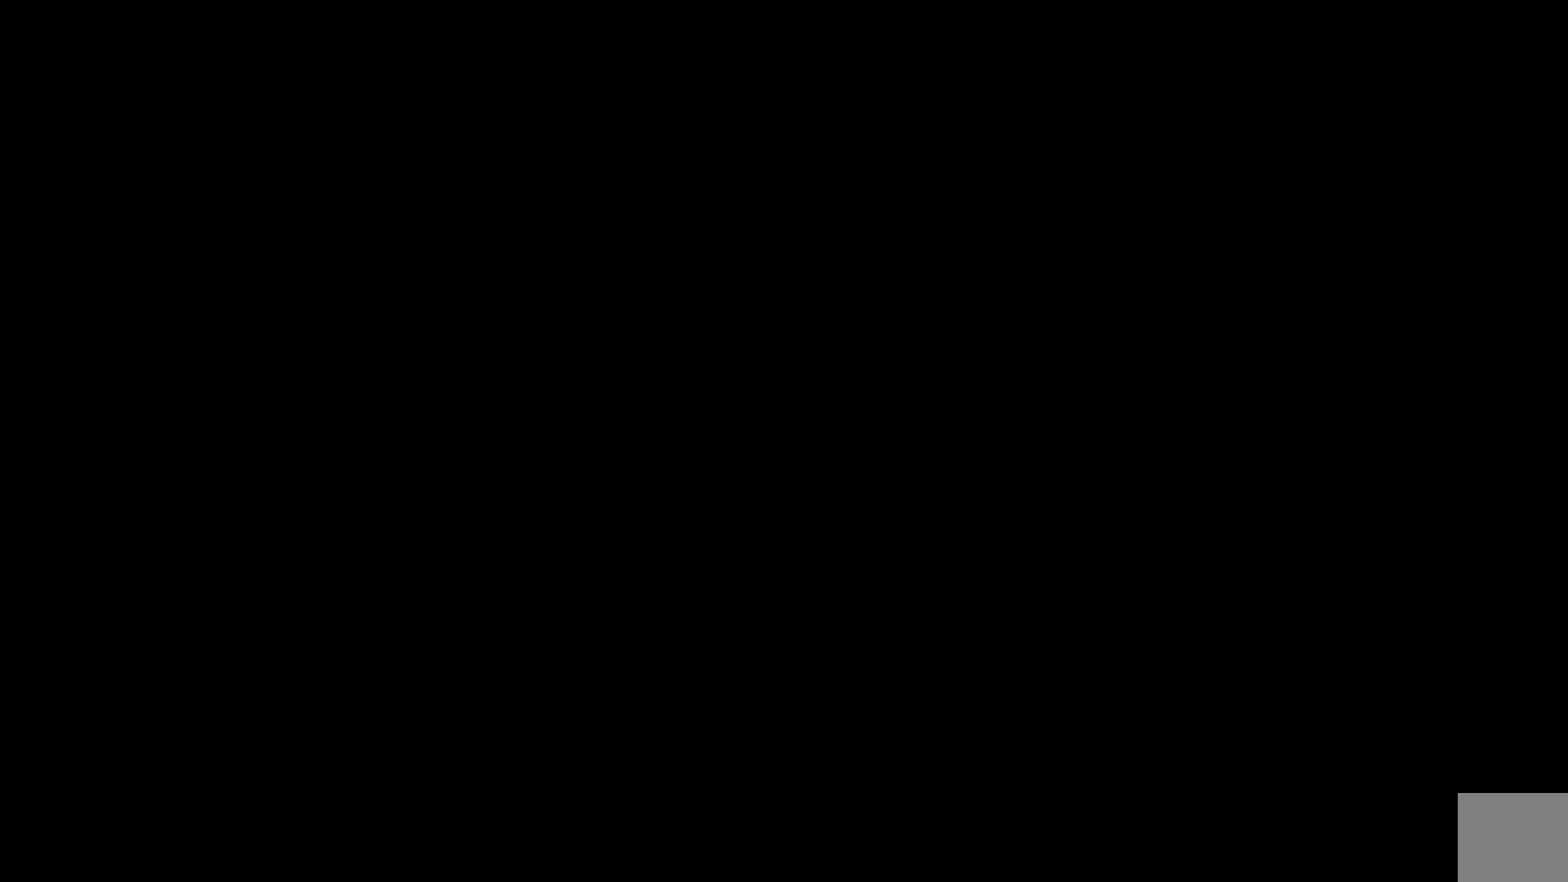
{"buttons": [], "left_stick": "center", "right_stick": "center", "events": []}